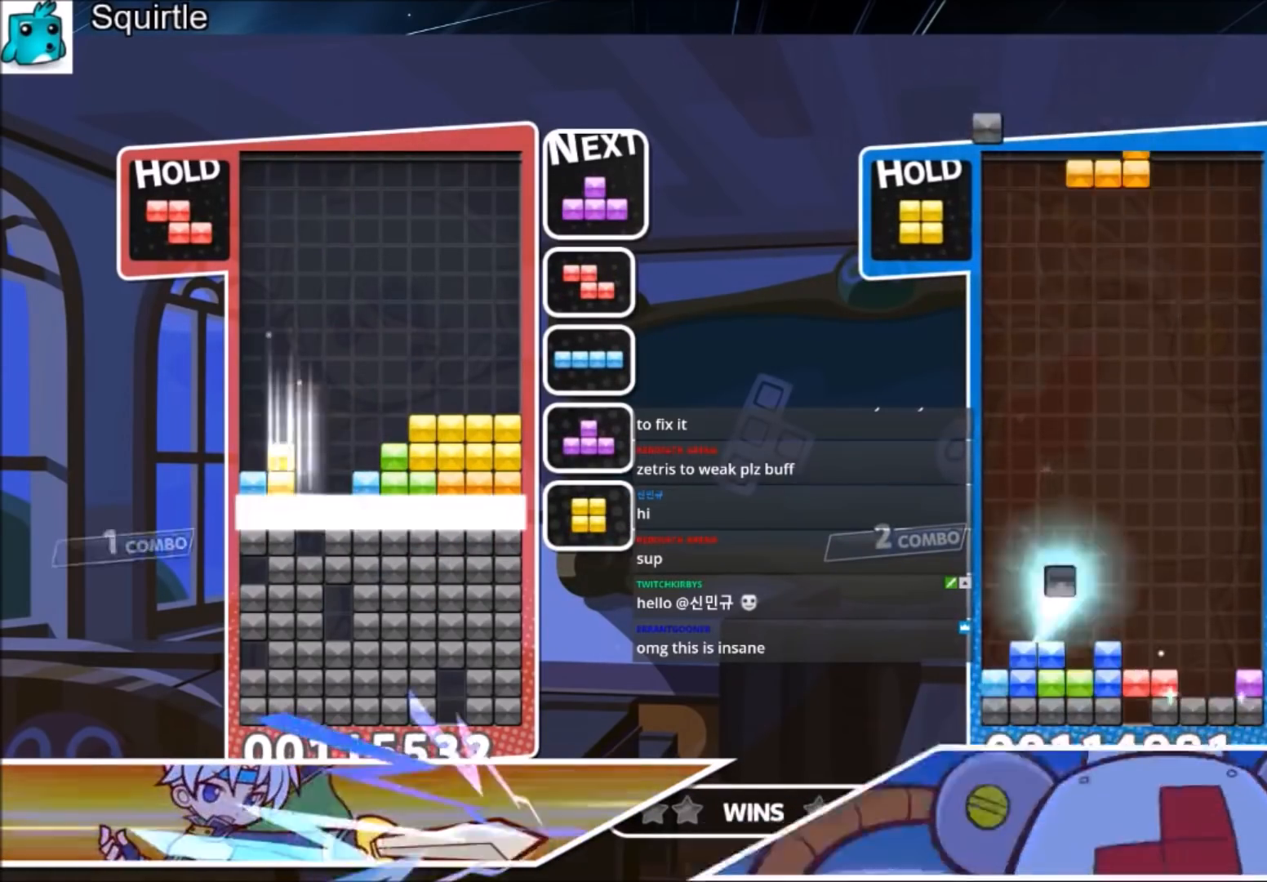
Gameplay with keyboard; each line is a JSON object with the keys held at the frame after it. "events" lists presses ("down") and releases ("up") of "c", "down", "left", "right", "shift", "up", "x" and "z" between this image and that frame as [ms after this image, input, new state], when the widget could be followed in between. No other keys are recorded. Mouse input is not recorded.
{"keys": [], "events": [[333, "down", "up"]]}
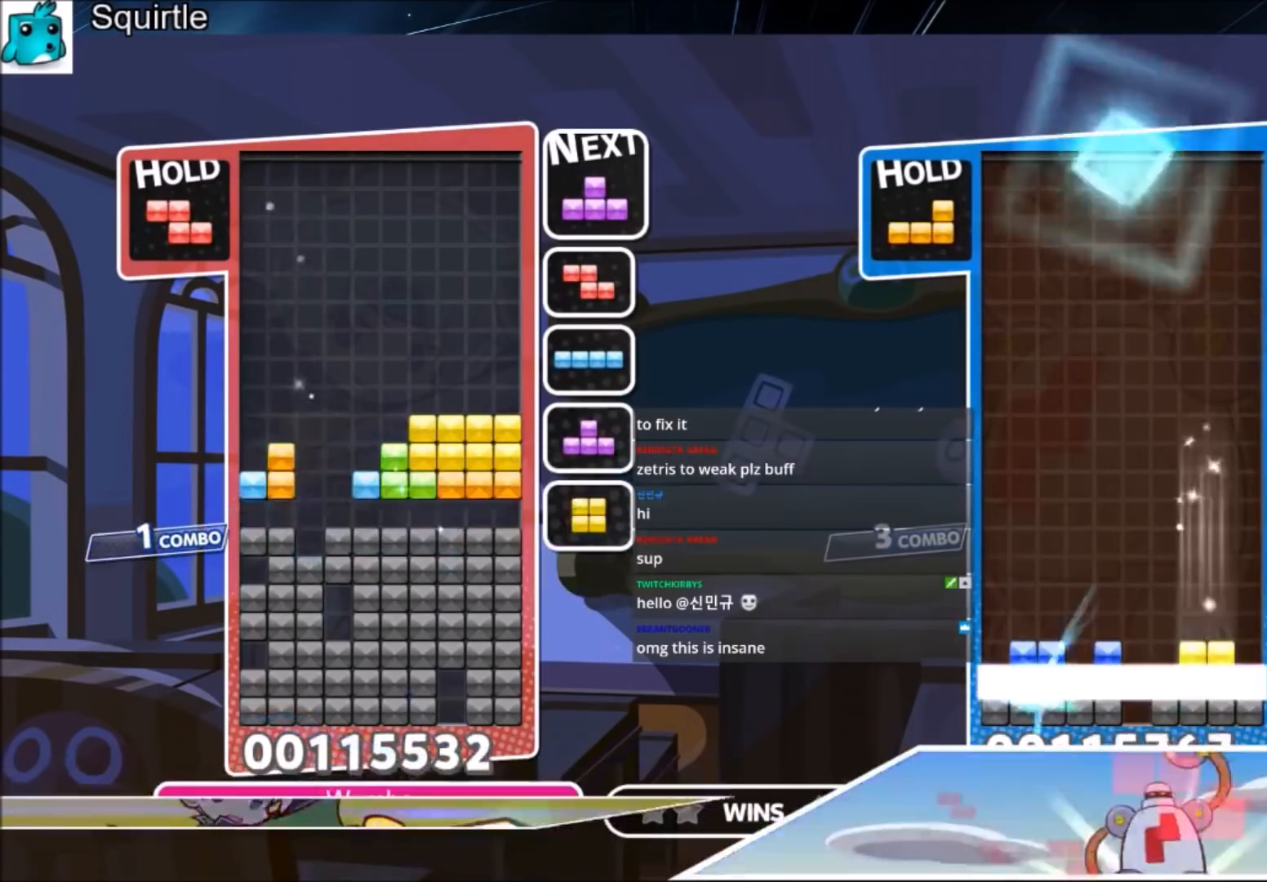
{"keys": ["down", "left"], "events": [[267, "x", "down"], [301, "left", "down"], [367, "left", "up"], [434, "left", "down"], [434, "x", "up"], [501, "down", "down"]]}
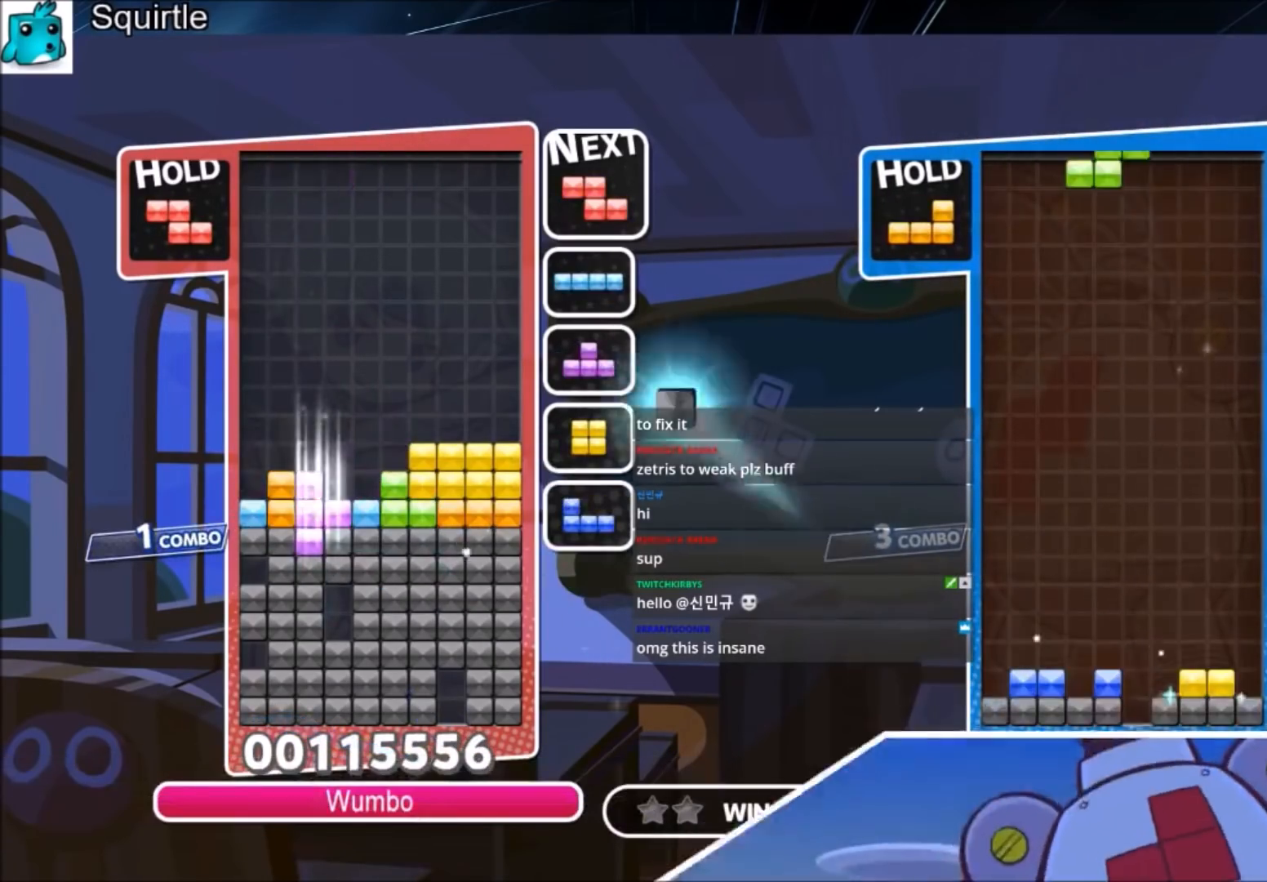
{"keys": [], "events": [[167, "left", "up"], [400, "down", "up"]]}
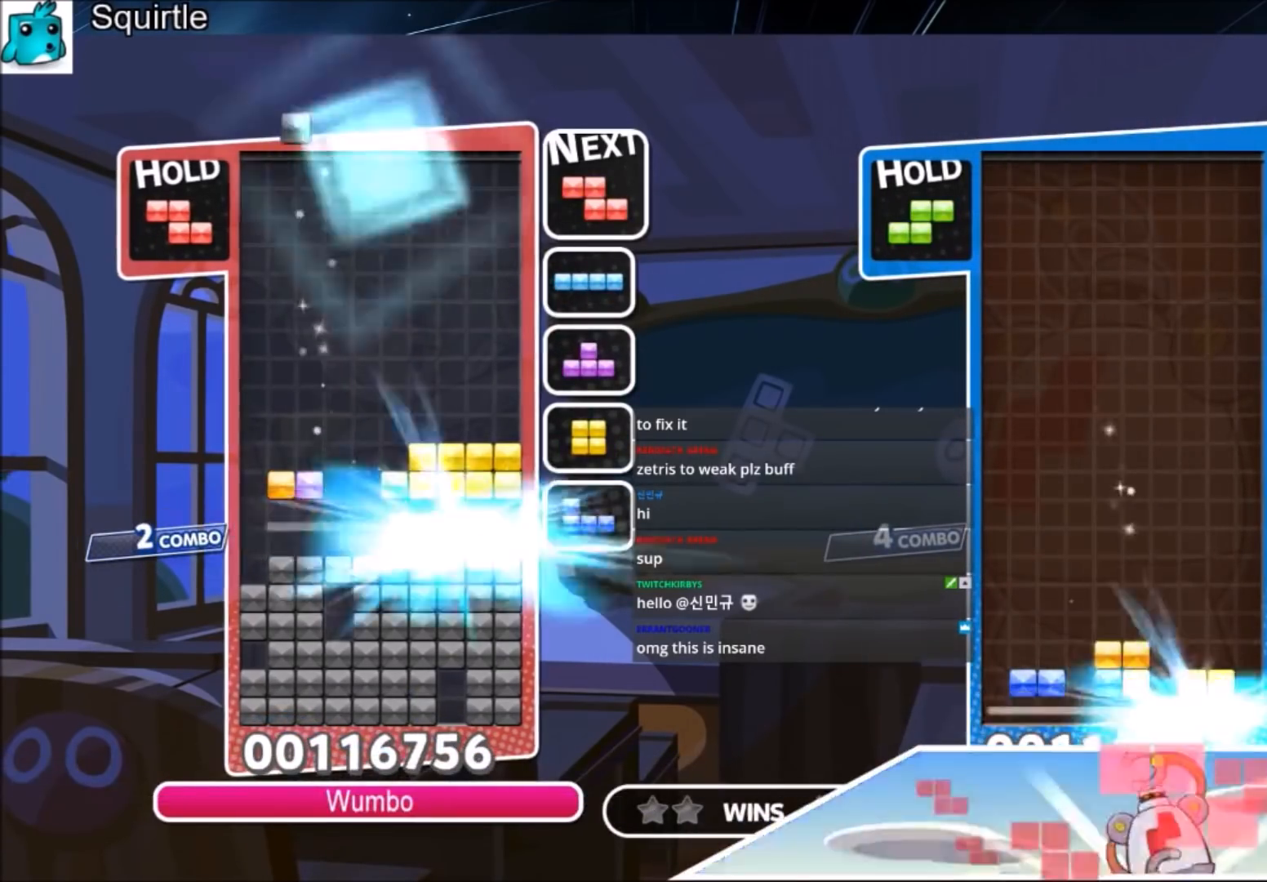
{"keys": [], "events": []}
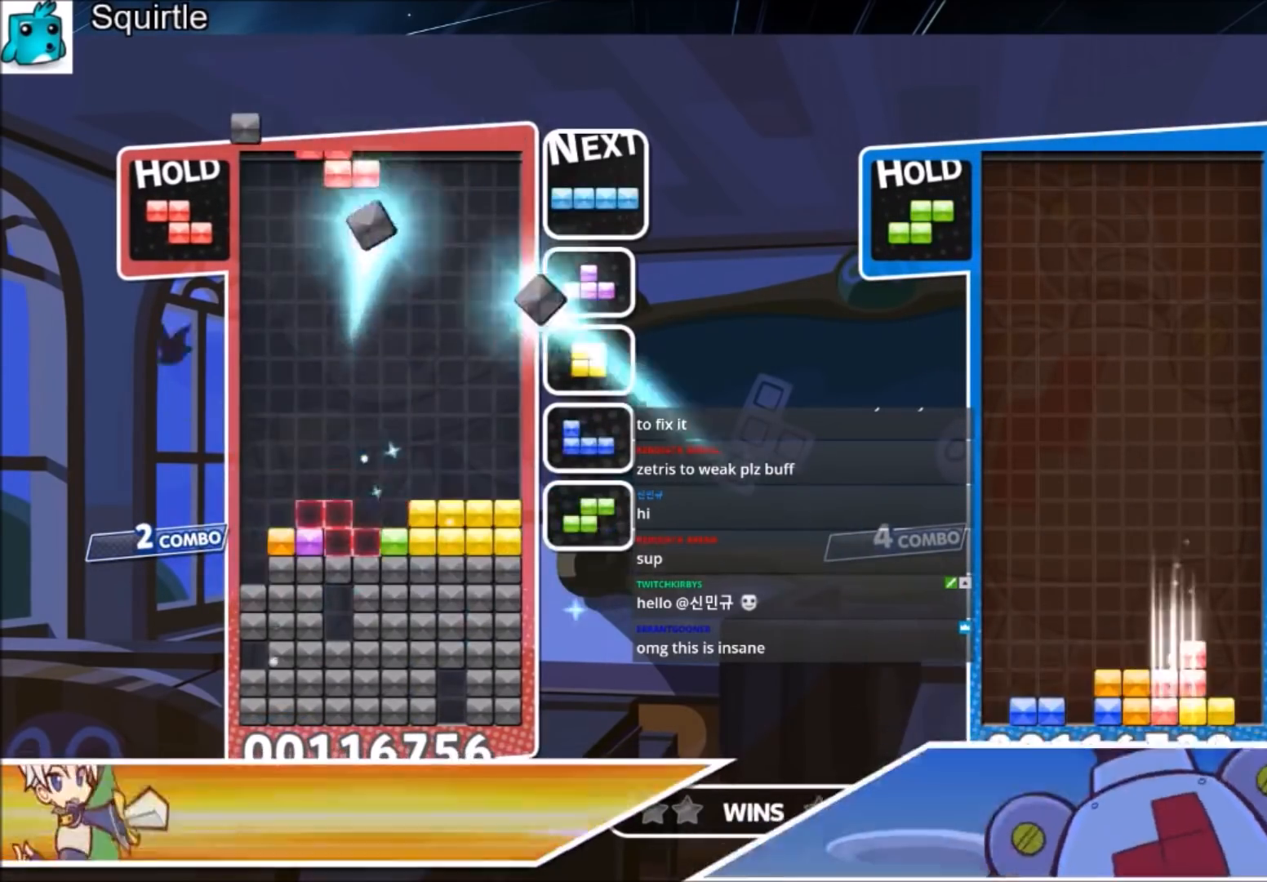
{"keys": ["c", "down"], "events": [[33, "left", "down"], [100, "left", "up"], [200, "down", "down"], [367, "down", "up"], [400, "c", "down"], [500, "down", "down"]]}
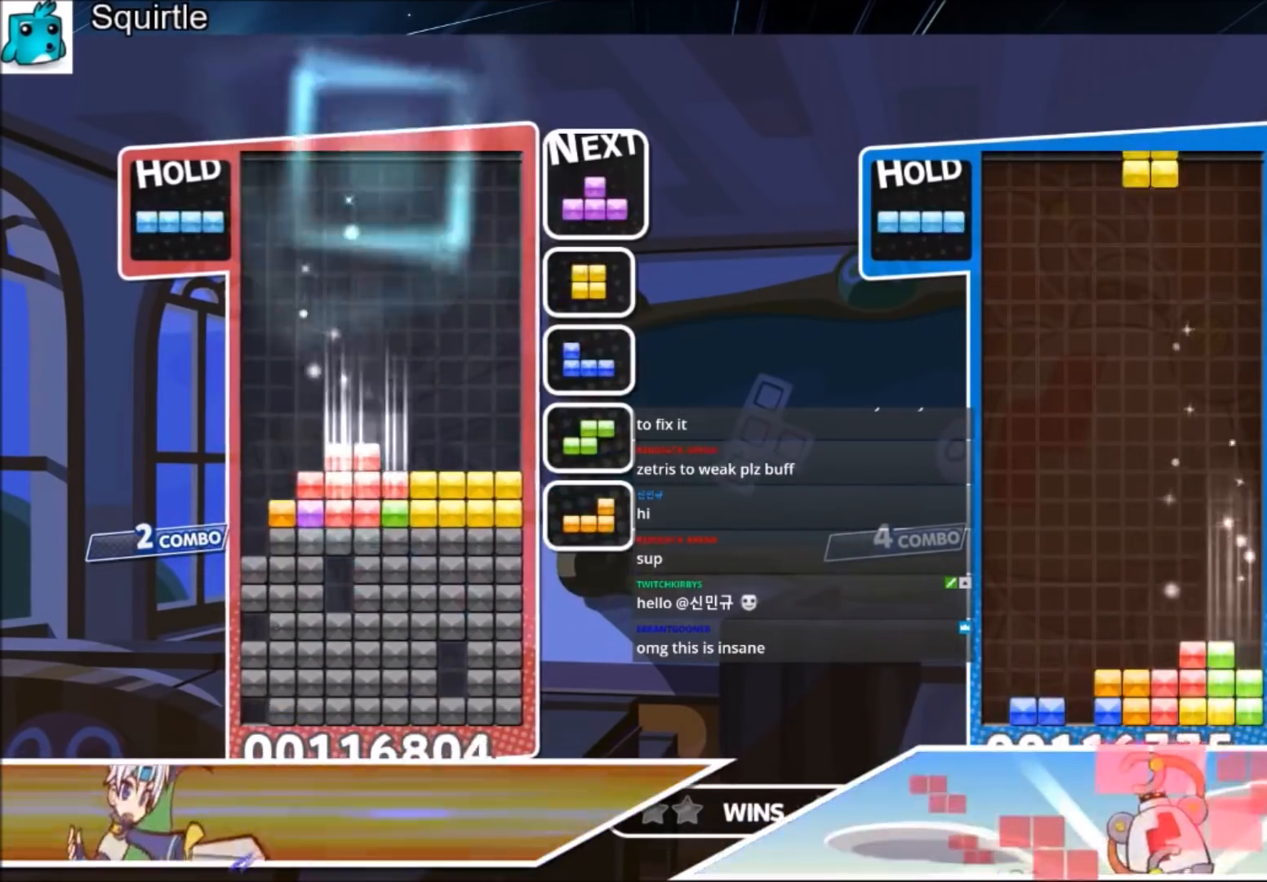
{"keys": ["down", "right"], "events": [[34, "c", "up"], [34, "left", "down"], [100, "down", "up"], [334, "left", "up"], [367, "x", "down"], [401, "down", "down"], [501, "right", "down"], [501, "x", "up"]]}
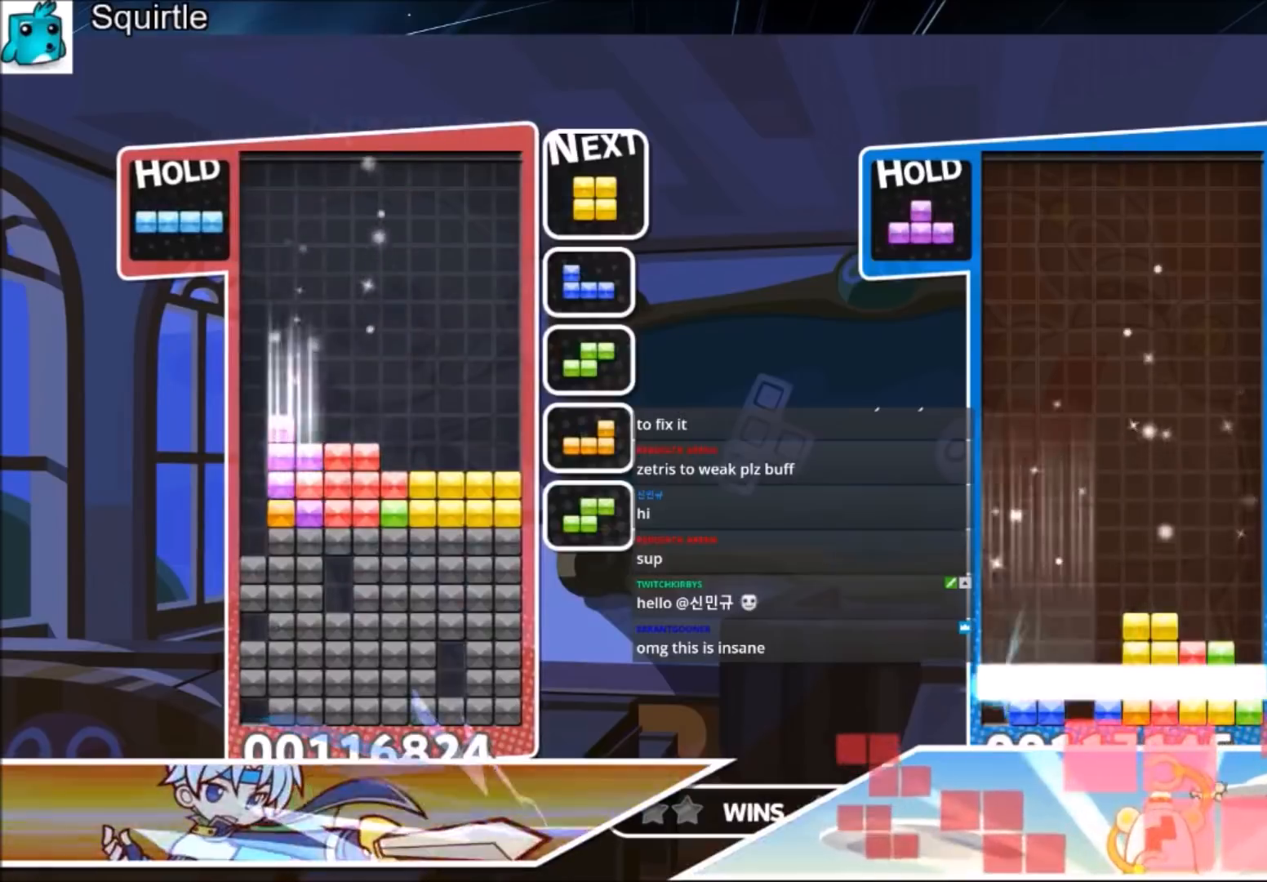
{"keys": ["right"], "events": [[67, "down", "up"], [300, "down", "down"], [333, "right", "up"], [367, "down", "up"], [434, "right", "down"]]}
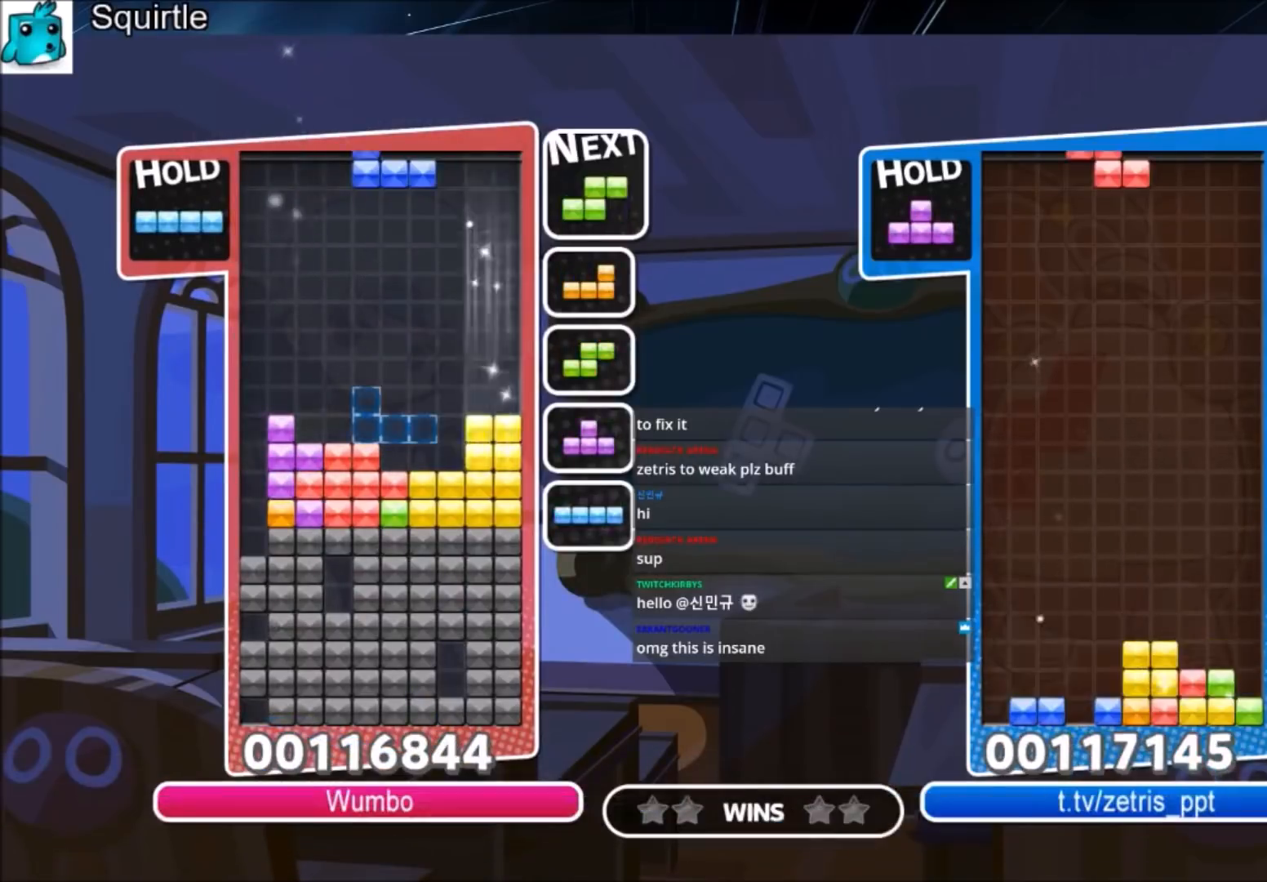
{"keys": ["right"], "events": [[34, "right", "up"], [67, "right", "down"], [100, "down", "down"], [167, "left", "down"], [167, "right", "up"], [267, "down", "up"], [267, "right", "down"], [301, "left", "up"]]}
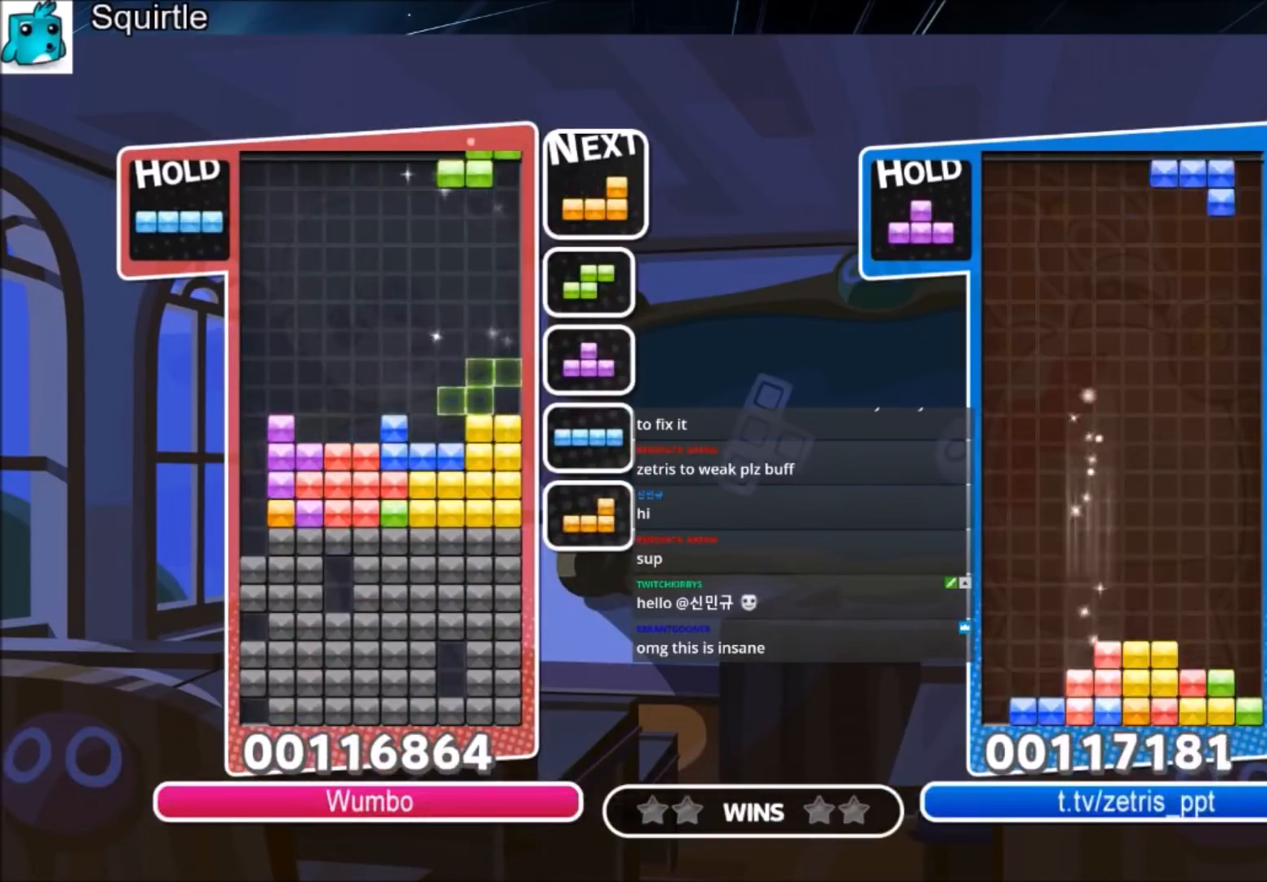
{"keys": ["x"], "events": [[133, "left", "down"], [133, "right", "up"], [167, "down", "down"], [267, "down", "up"], [267, "left", "up"], [333, "x", "down"], [367, "right", "down"], [400, "x", "up"], [434, "right", "up"], [500, "x", "down"]]}
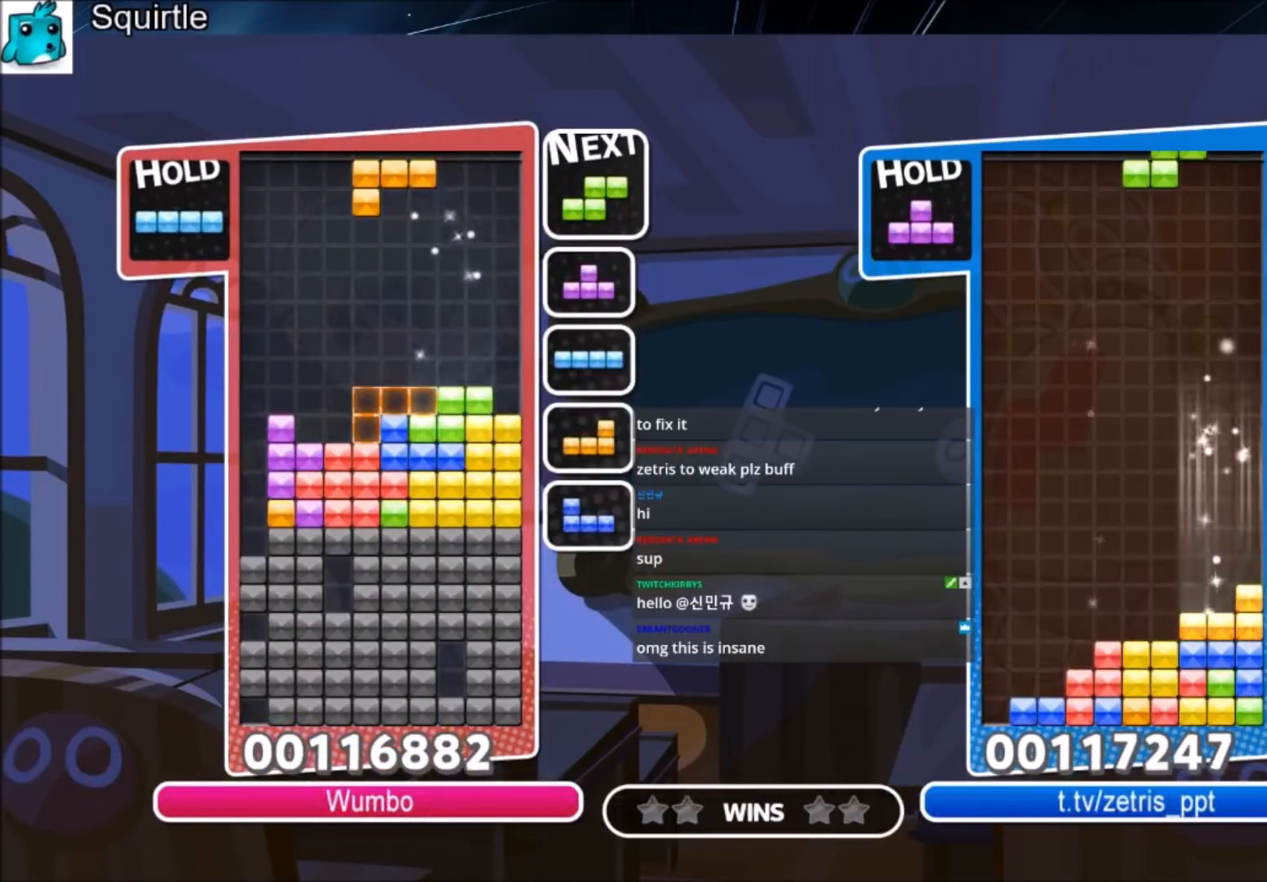
{"keys": ["right", "x"], "events": [[100, "down", "down"], [134, "right", "down"], [134, "x", "up"], [200, "down", "up"], [367, "x", "down"]]}
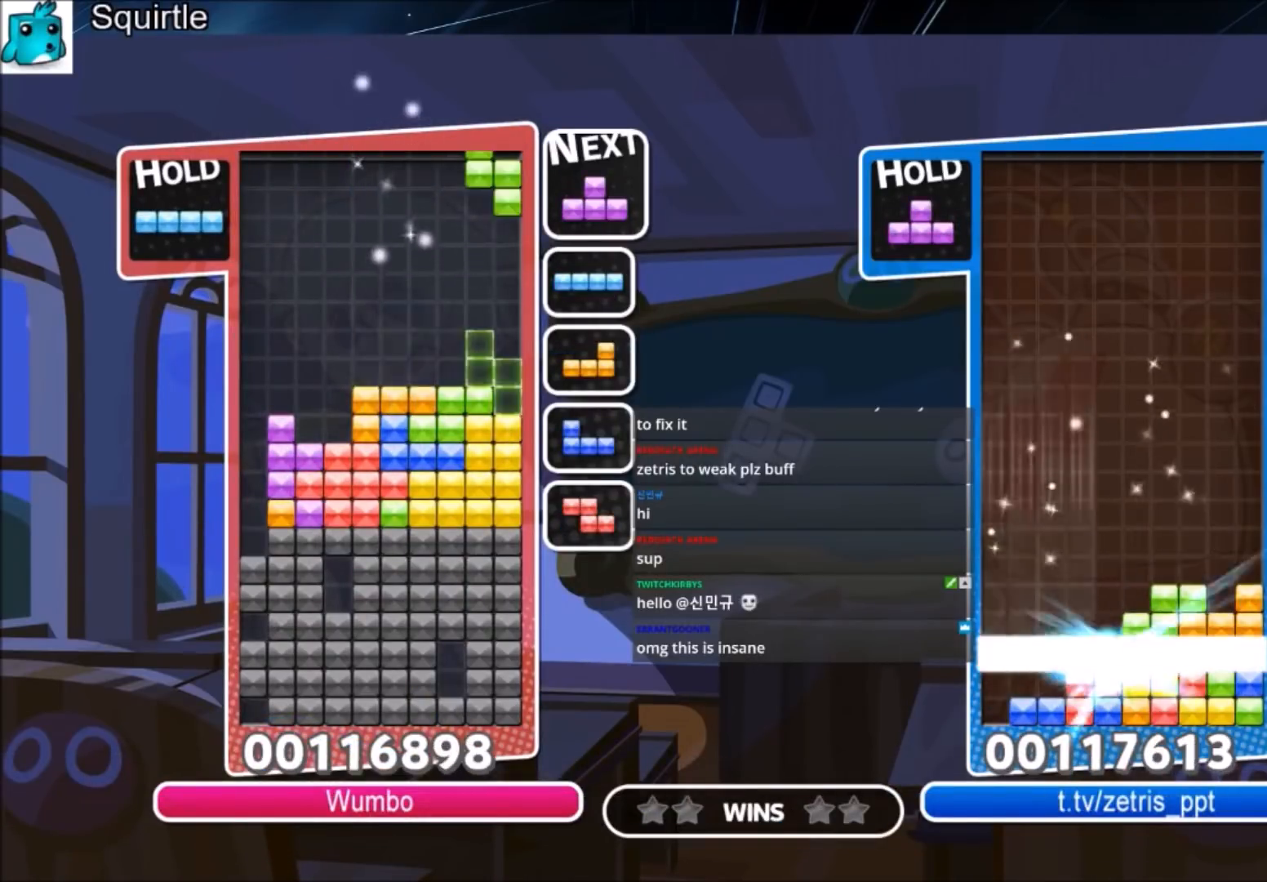
{"keys": ["down", "left"], "events": [[33, "down", "down"], [67, "x", "up"], [167, "down", "up"], [267, "z", "down"], [400, "down", "down"], [434, "z", "up"], [500, "left", "down"], [500, "right", "up"]]}
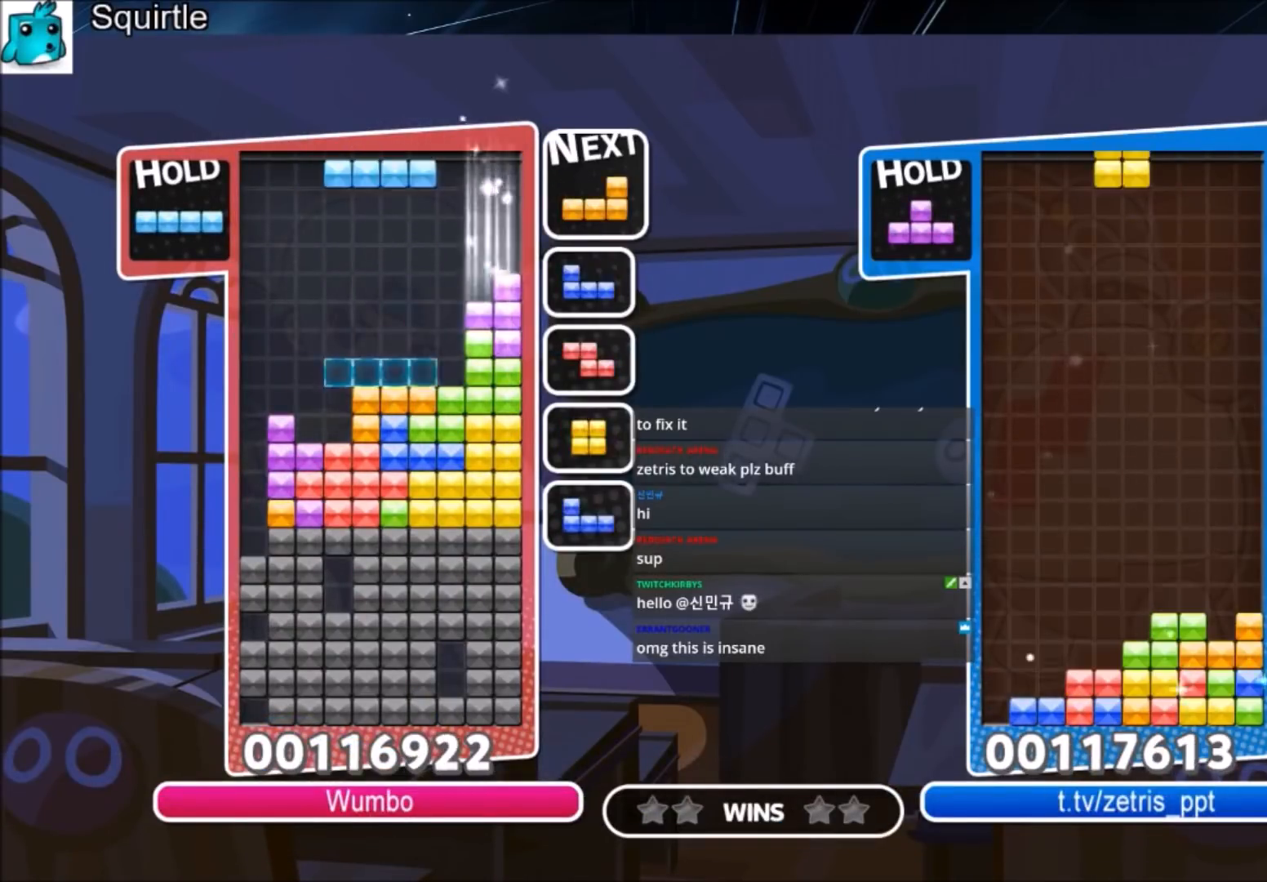
{"keys": ["left"], "events": [[34, "down", "up"], [234, "z", "down"], [401, "z", "up"]]}
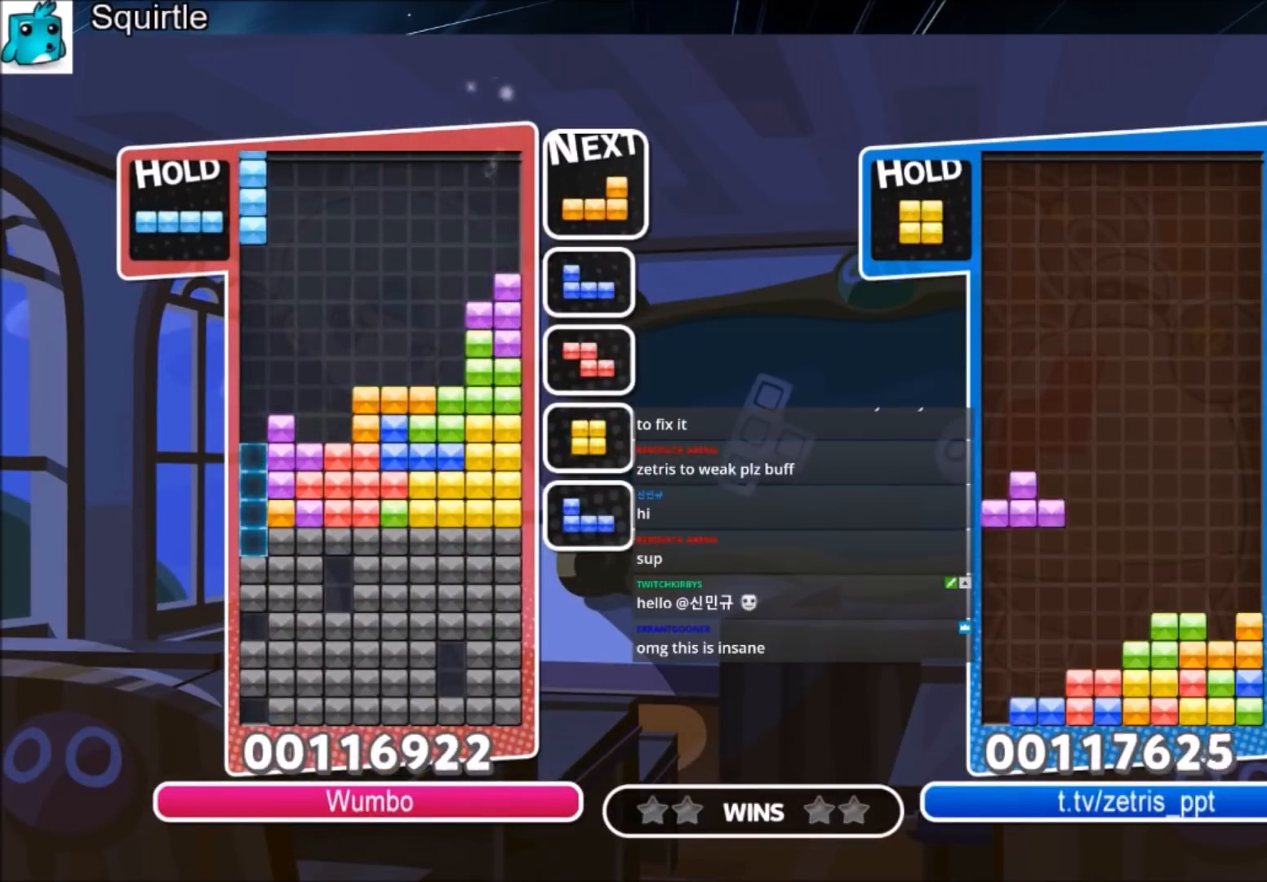
{"keys": [], "events": [[133, "left", "up"]]}